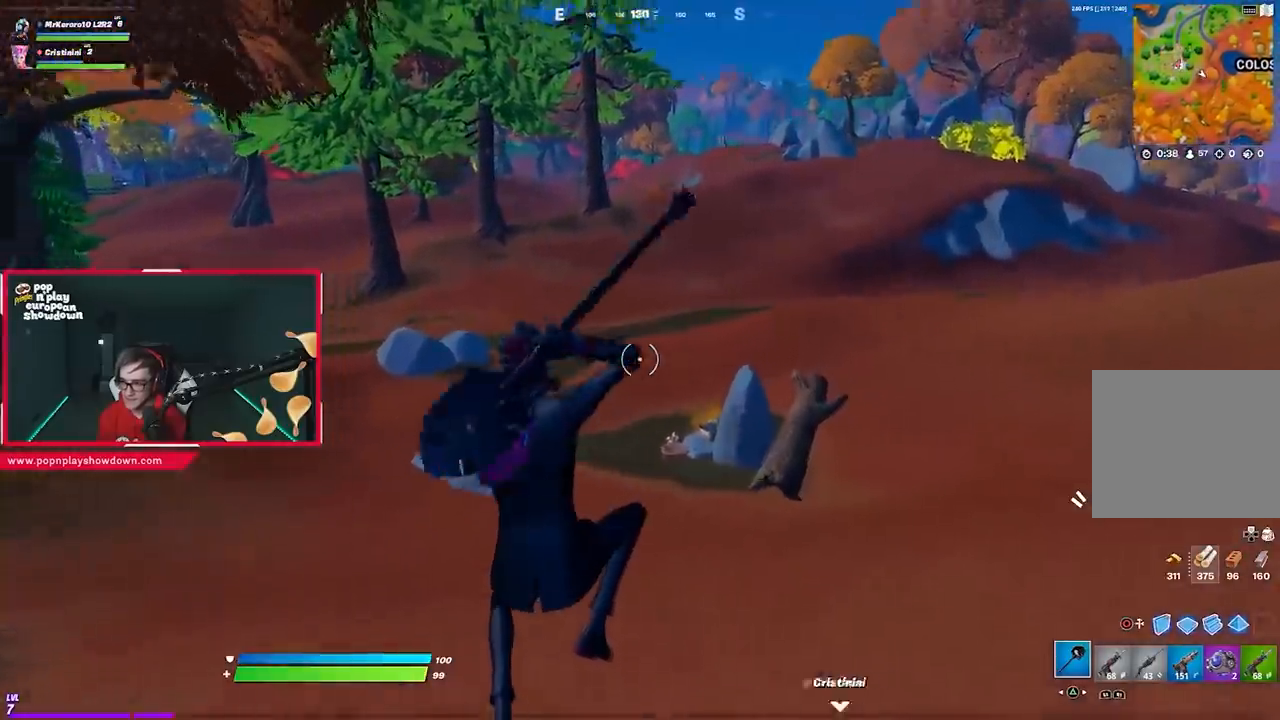
Gameplay with a controller (PlayStation layout); each line is a JSON object with the inputs held at the frame after it. "events" lists button and stick changes between this image and that frame as [ms after this image, input, new state], when the widget could be followed in between.
{"buttons": [], "left_stick": "up-right", "right_stick": "center", "events": [[17, "R1", "down"], [17, "right_stick", "left"], [183, "R1", "up"], [217, "right_stick", "center"]]}
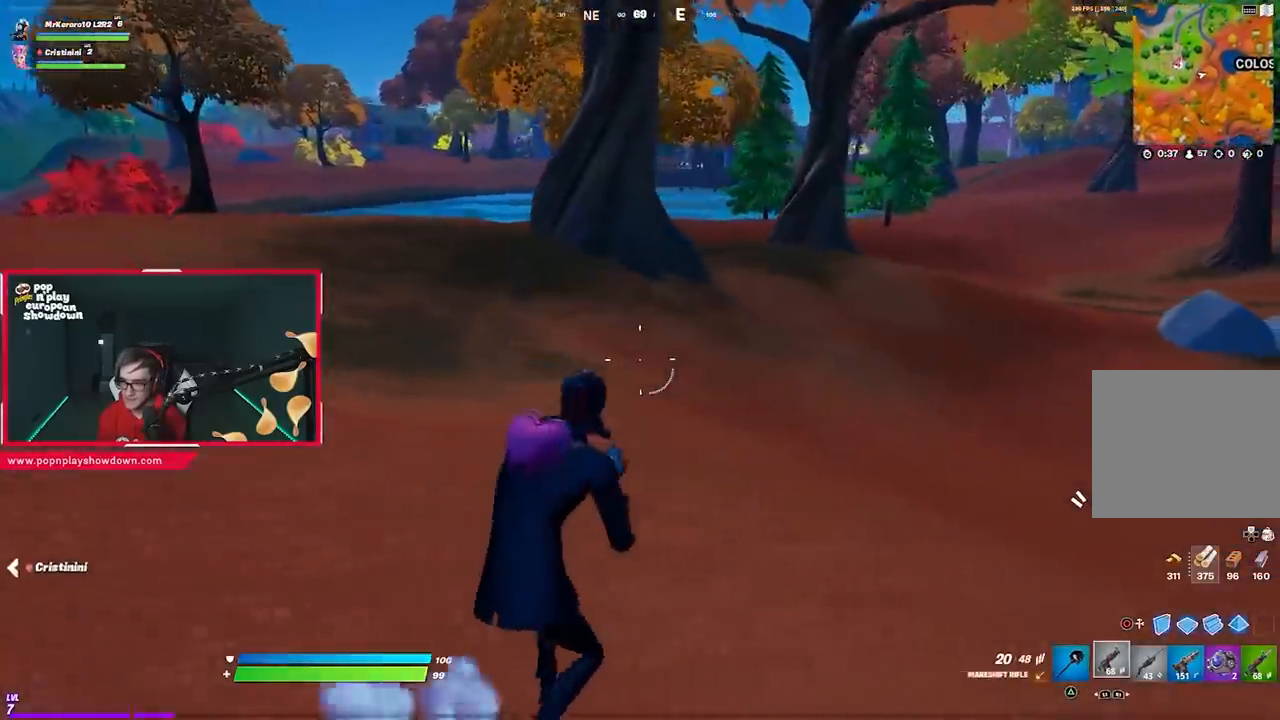
{"buttons": [], "left_stick": "right", "right_stick": "center", "events": [[200, "CROSS", "down"], [283, "CROSS", "up"], [350, "left_stick", "right"]]}
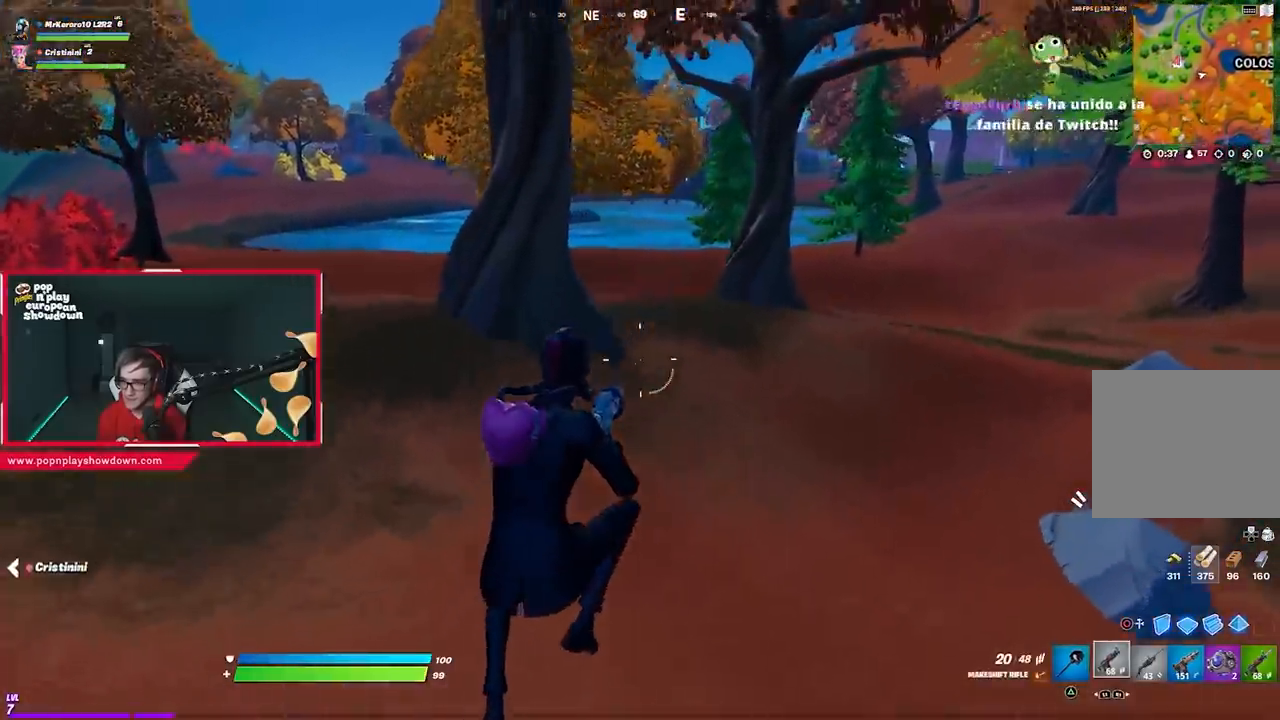
{"buttons": [], "left_stick": "up-right", "right_stick": "right", "events": [[200, "TRIANGLE", "down"], [283, "TRIANGLE", "up"], [400, "left_stick", "up-right"], [450, "right_stick", "right"]]}
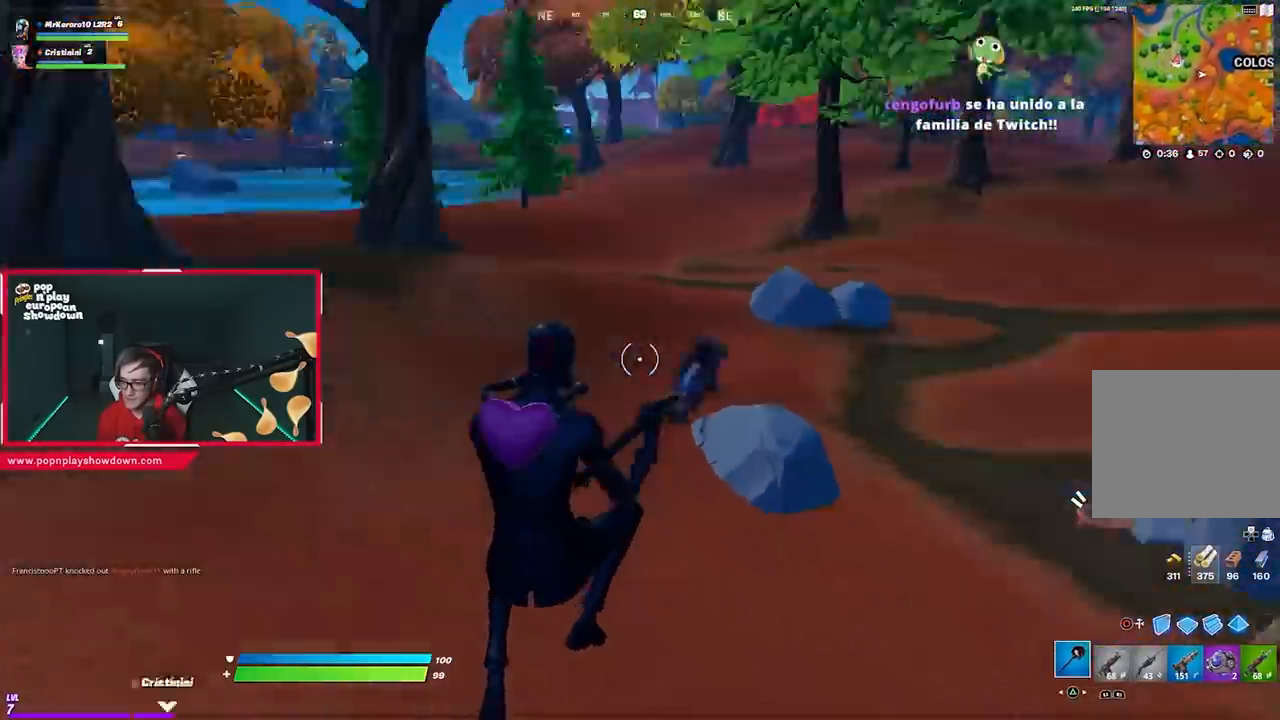
{"buttons": ["R1"], "left_stick": "up", "right_stick": "center", "events": [[150, "right_stick", "center"], [350, "CROSS", "down"], [450, "CROSS", "up"], [450, "left_stick", "up"], [483, "R1", "down"]]}
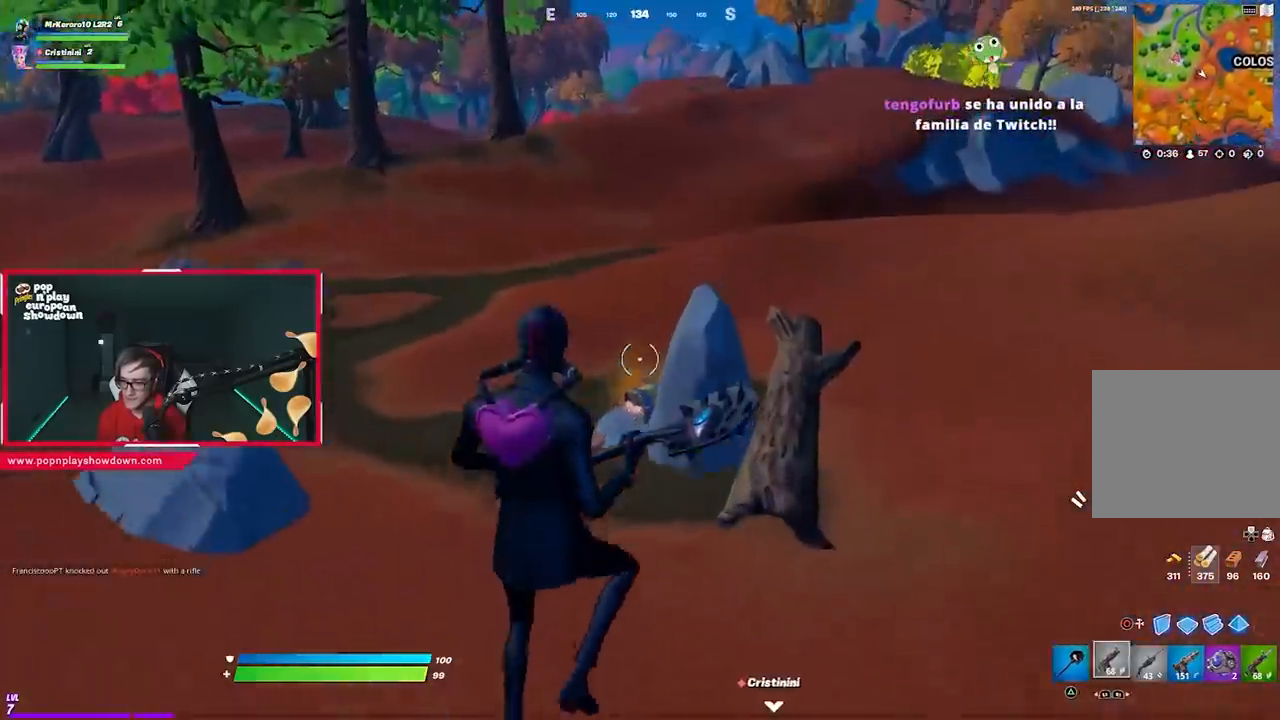
{"buttons": ["R1"], "left_stick": "up", "right_stick": "center", "events": [[50, "TRIANGLE", "down"], [83, "R1", "up"], [150, "R1", "down"], [150, "TRIANGLE", "up"], [250, "R1", "up"], [250, "TRIANGLE", "down"], [283, "R1", "down"], [283, "TRIANGLE", "up"], [317, "TRIANGLE", "down"], [433, "R1", "up"], [433, "TRIANGLE", "up"], [483, "R1", "down"]]}
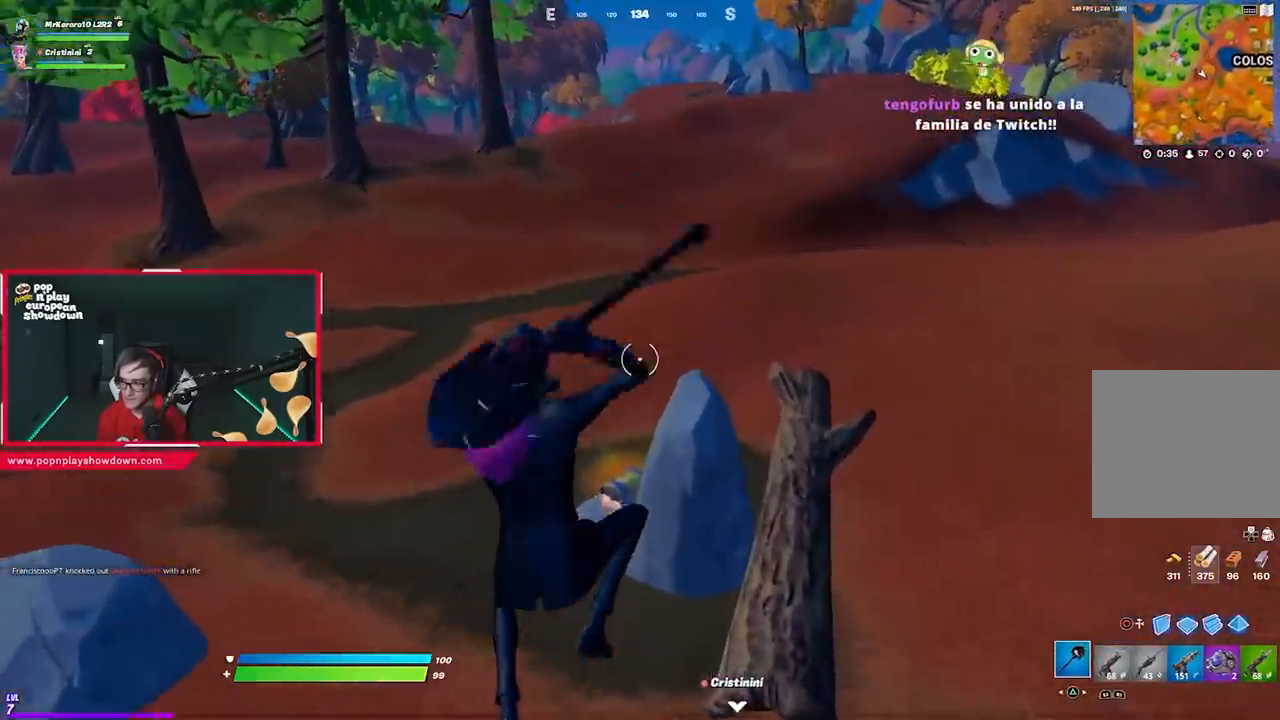
{"buttons": [], "left_stick": "up", "right_stick": "center", "events": [[17, "TRIANGLE", "down"], [83, "R1", "up"], [117, "TRIANGLE", "up"]]}
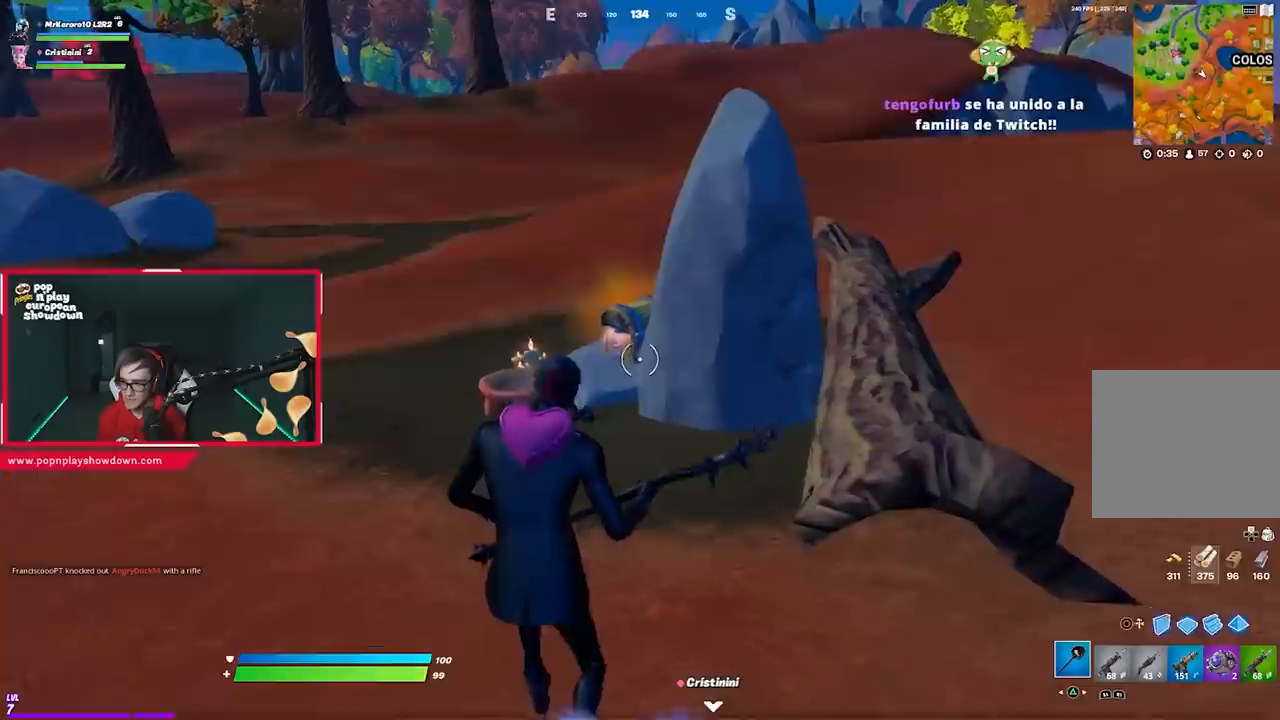
{"buttons": ["R3"], "left_stick": "up", "right_stick": "center", "events": [[100, "right_stick", "up"], [183, "right_stick", "center"], [417, "R3", "down"]]}
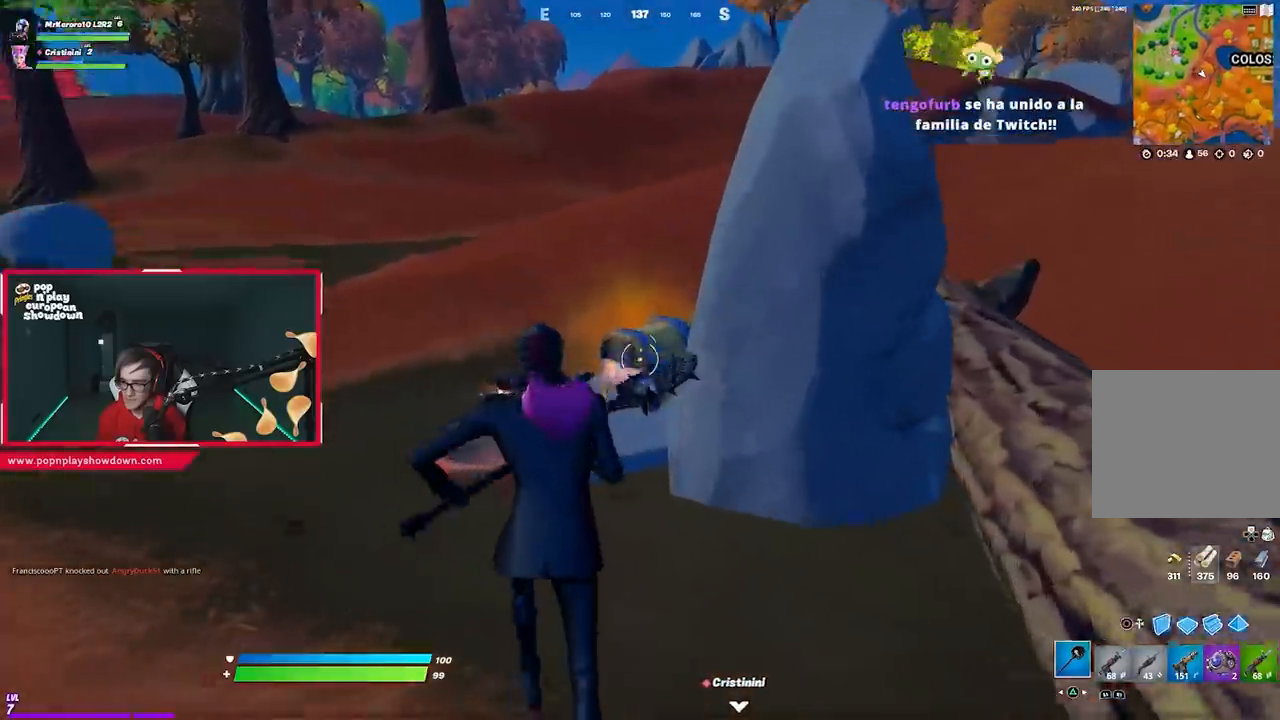
{"buttons": ["SQUARE"], "left_stick": "center", "right_stick": "center", "events": [[17, "R3", "up"], [150, "CROSS", "down"], [217, "SQUARE", "down"], [283, "CROSS", "up"], [283, "SQUARE", "up"], [317, "left_stick", "center"], [350, "SQUARE", "down"], [433, "SQUARE", "up"], [483, "SQUARE", "down"]]}
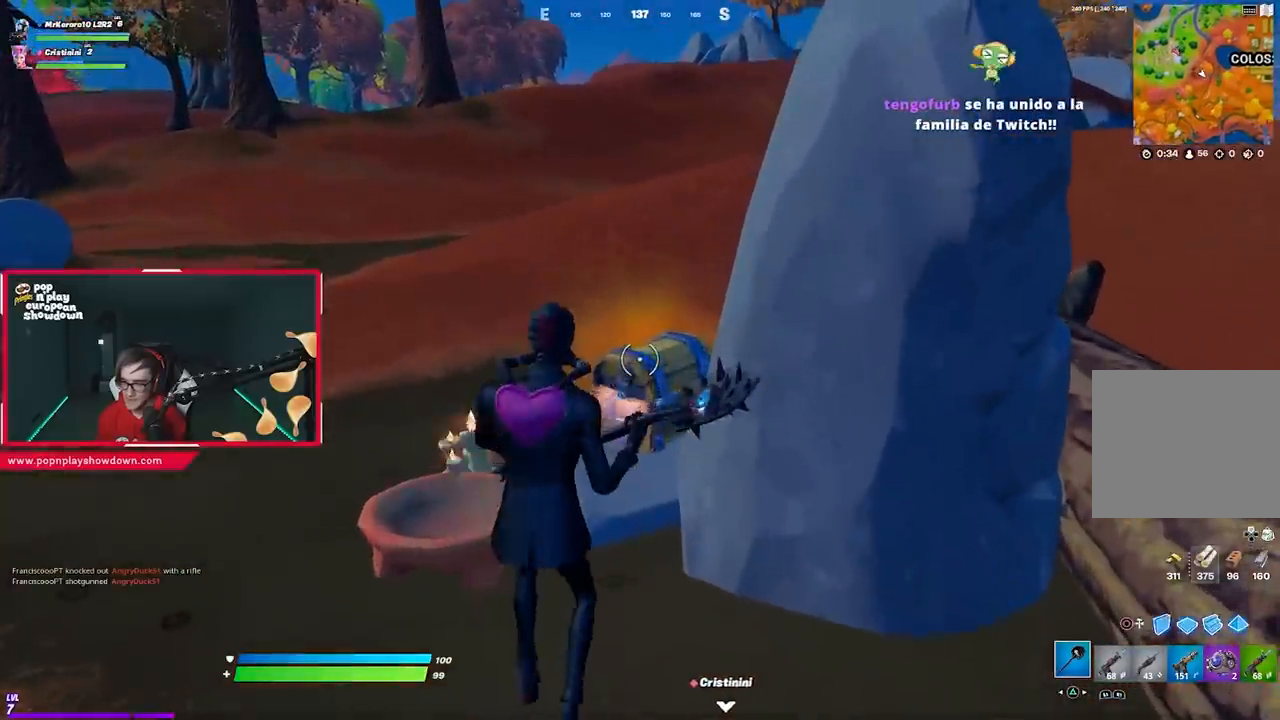
{"buttons": [], "left_stick": "center", "right_stick": "center", "events": [[50, "SQUARE", "up"], [117, "SQUARE", "down"], [183, "SQUARE", "up"], [217, "left_stick", "up-left"], [350, "left_stick", "up"], [417, "SQUARE", "down"], [500, "SQUARE", "up"], [500, "left_stick", "center"]]}
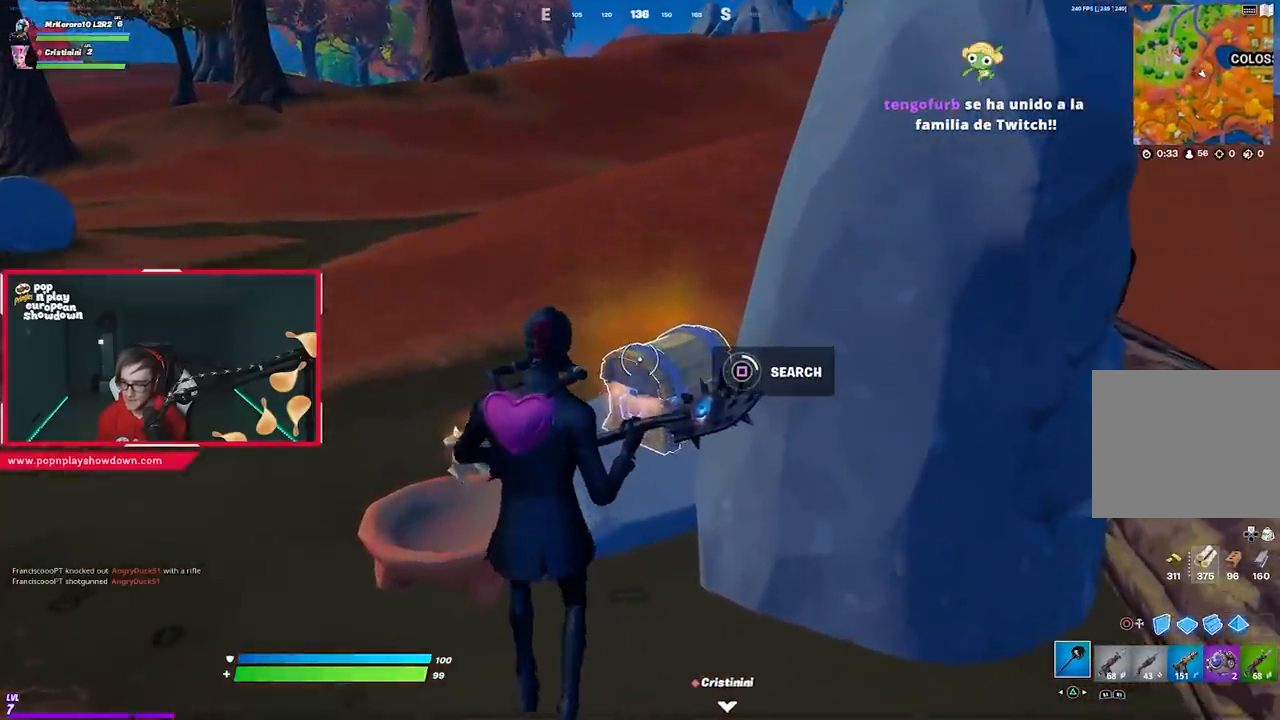
{"buttons": [], "left_stick": "center", "right_stick": "center", "events": [[83, "SQUARE", "down"], [117, "SQUARE", "up"], [200, "SQUARE", "down"], [283, "SQUARE", "up"], [367, "SQUARE", "down"], [417, "SQUARE", "up"]]}
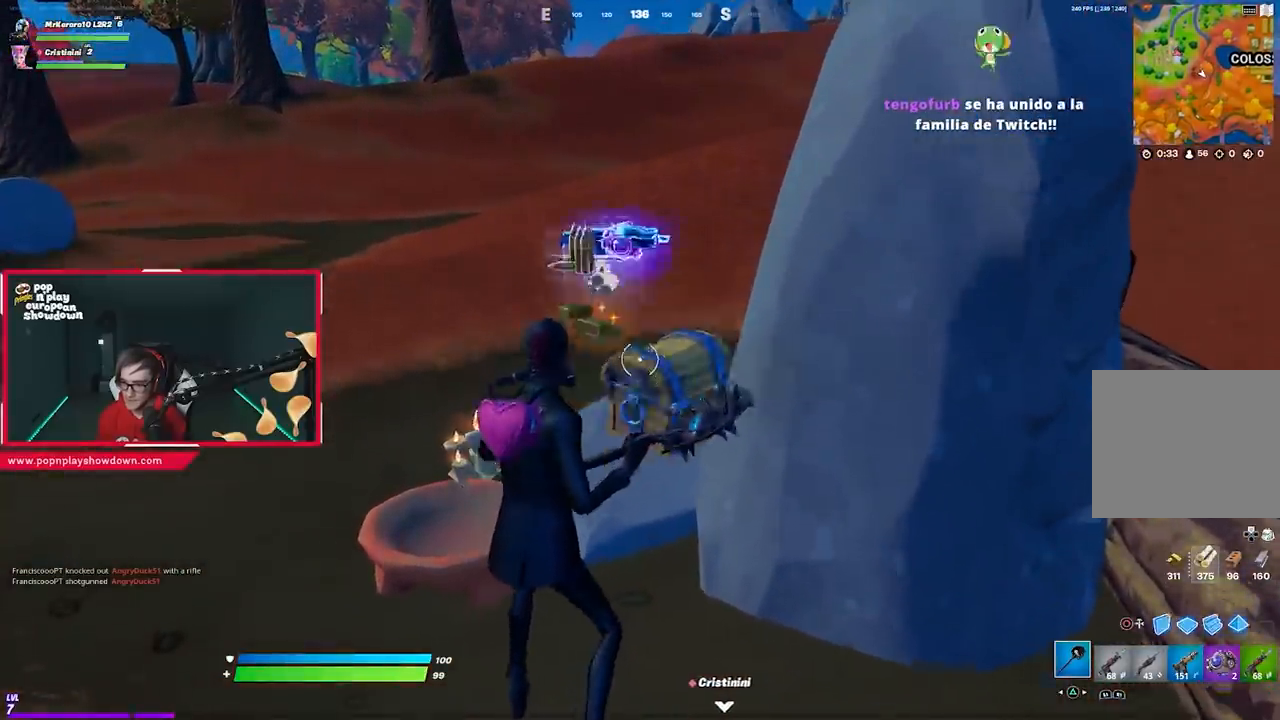
{"buttons": ["SQUARE"], "left_stick": "up-left", "right_stick": "center", "events": [[17, "CROSS", "down"], [17, "left_stick", "up"], [67, "left_stick", "up-left"], [117, "CROSS", "up"], [150, "right_stick", "down"], [250, "right_stick", "center"], [283, "SQUARE", "down"], [383, "SQUARE", "up"], [450, "SQUARE", "down"]]}
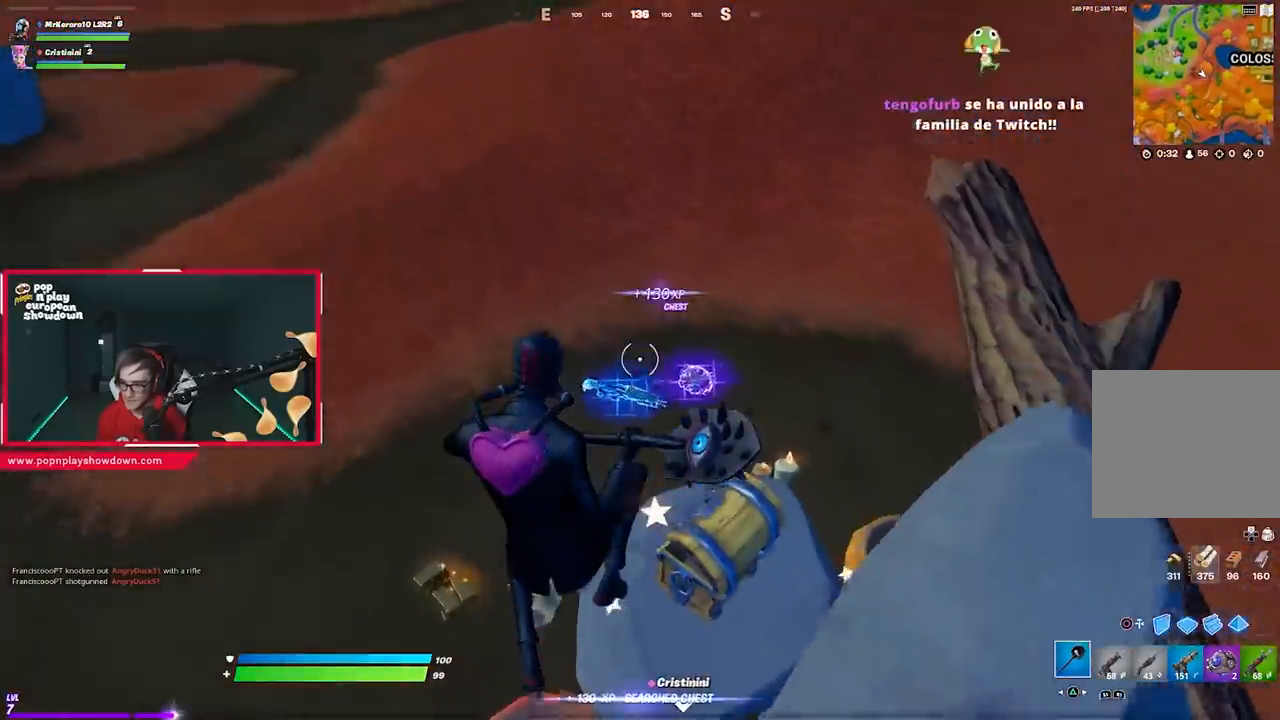
{"buttons": [], "left_stick": "left", "right_stick": "center", "events": [[50, "SQUARE", "up"], [117, "SQUARE", "down"], [183, "SQUARE", "up"], [250, "SQUARE", "down"], [283, "left_stick", "left"], [317, "SQUARE", "up"], [417, "SQUARE", "down"], [450, "SQUARE", "up"]]}
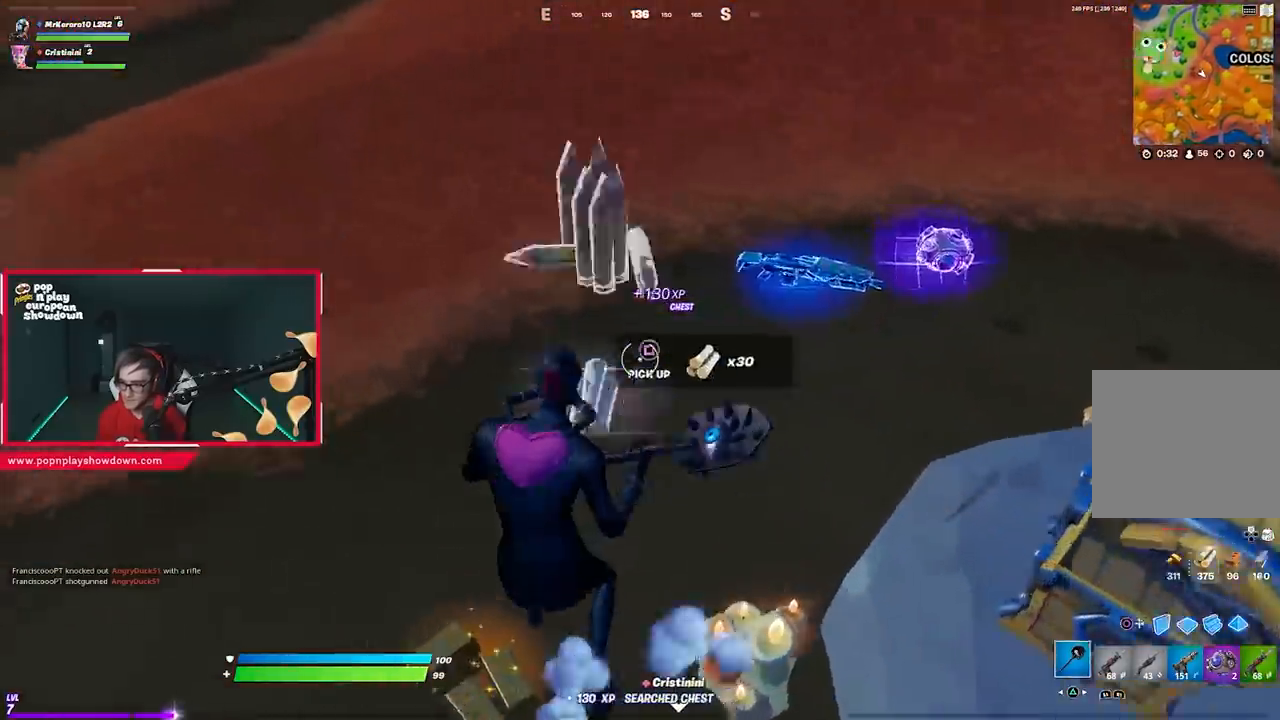
{"buttons": ["R1"], "left_stick": "up-right", "right_stick": "center", "events": [[50, "SQUARE", "down"], [50, "left_stick", "up"], [83, "SQUARE", "up"], [117, "left_stick", "up-right"], [217, "R3", "down"], [217, "right_stick", "right"], [317, "R3", "up"], [350, "R1", "down"], [350, "right_stick", "center"], [417, "R1", "up"], [483, "R1", "down"]]}
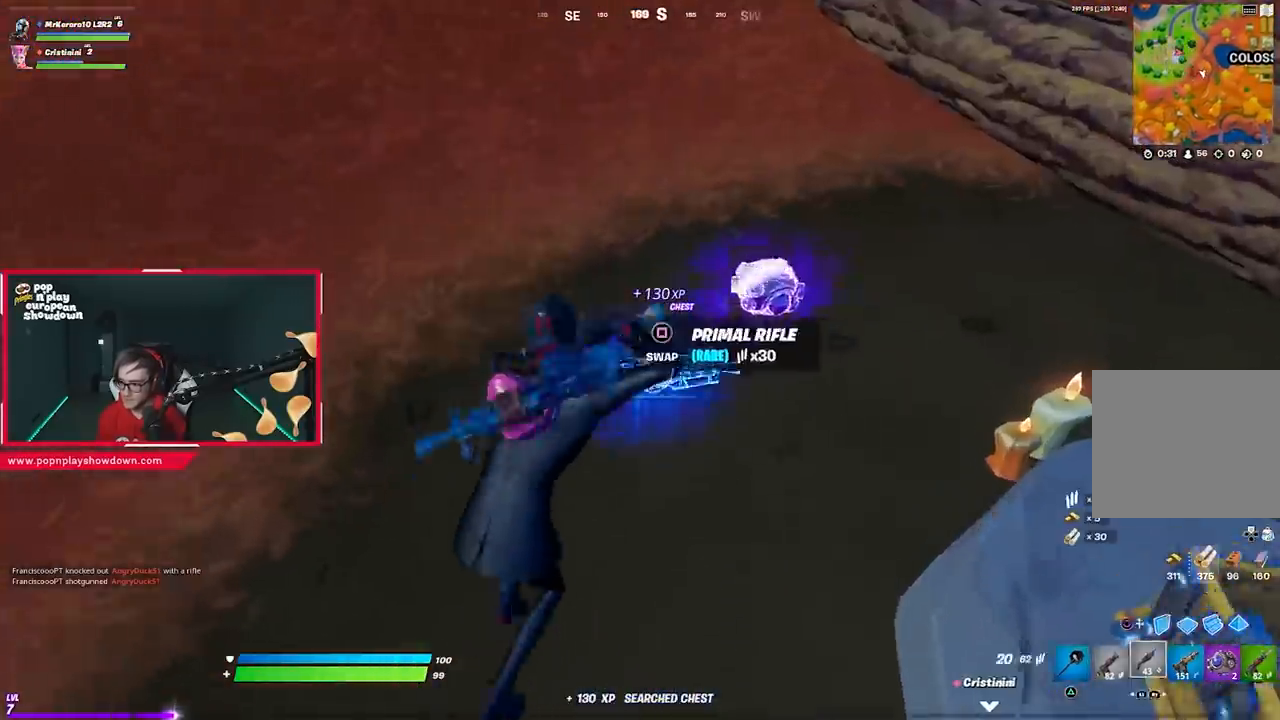
{"buttons": ["L1"], "left_stick": "down", "right_stick": "center", "events": [[33, "left_stick", "down-right"], [50, "CROSS", "down"], [50, "R1", "up"], [83, "CROSS", "up"], [117, "left_stick", "down-left"], [417, "L1", "down"], [450, "left_stick", "down"]]}
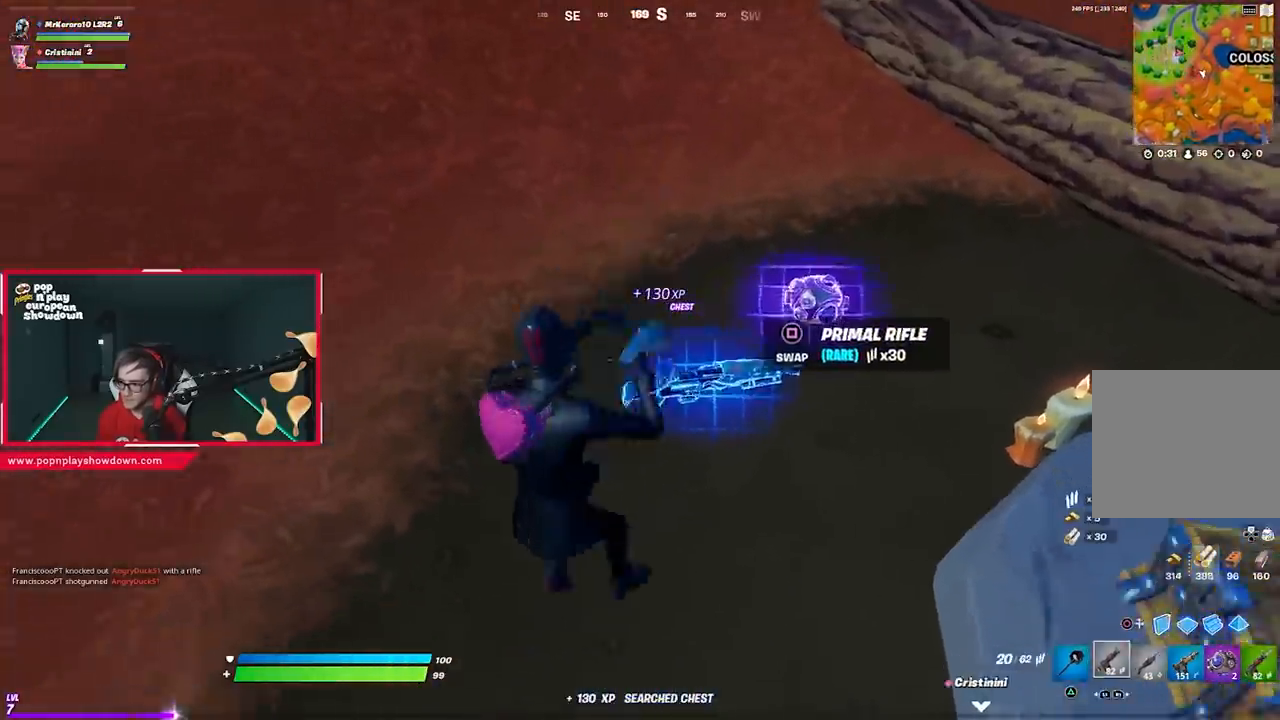
{"buttons": ["SQUARE"], "left_stick": "up", "right_stick": "center", "events": [[17, "L1", "up"], [117, "R3", "down"], [117, "left_stick", "down-right"], [150, "R1", "down"], [217, "R3", "up"], [283, "R1", "up"], [283, "left_stick", "up"], [450, "SQUARE", "down"]]}
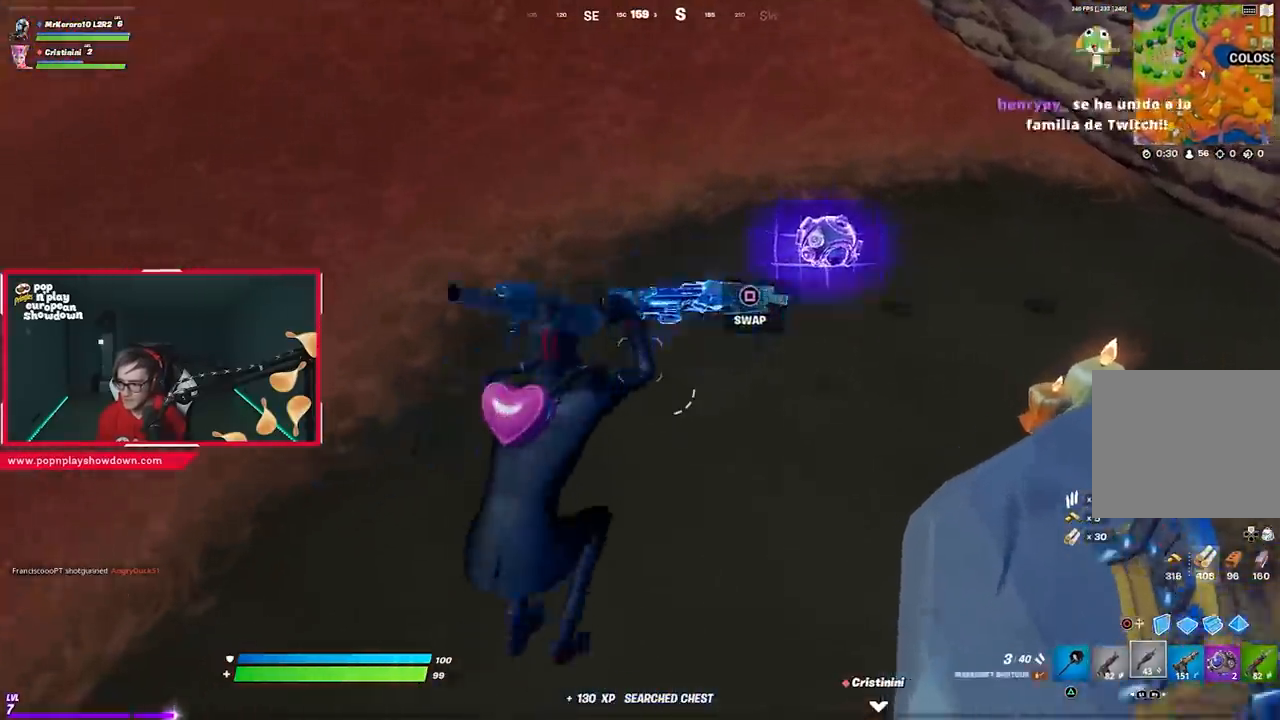
{"buttons": [], "left_stick": "up-right", "right_stick": "center", "events": [[17, "SQUARE", "up"], [50, "left_stick", "up-right"], [117, "CROSS", "down"], [183, "CROSS", "up"], [283, "R3", "down"], [400, "R3", "up"]]}
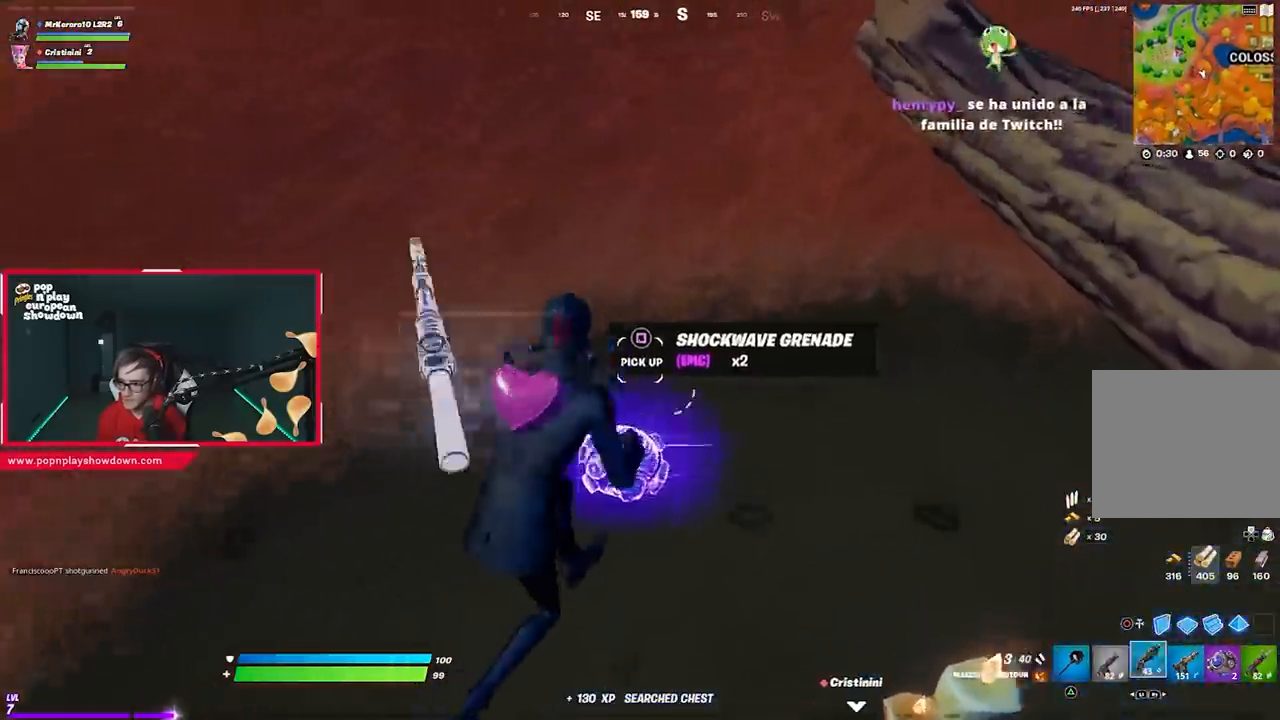
{"buttons": [], "left_stick": "down", "right_stick": "center", "events": [[17, "CROSS", "down"], [33, "left_stick", "up"], [83, "CROSS", "up"], [183, "left_stick", "left"], [217, "R3", "down"], [233, "left_stick", "down-left"], [350, "R3", "up"], [367, "left_stick", "down"]]}
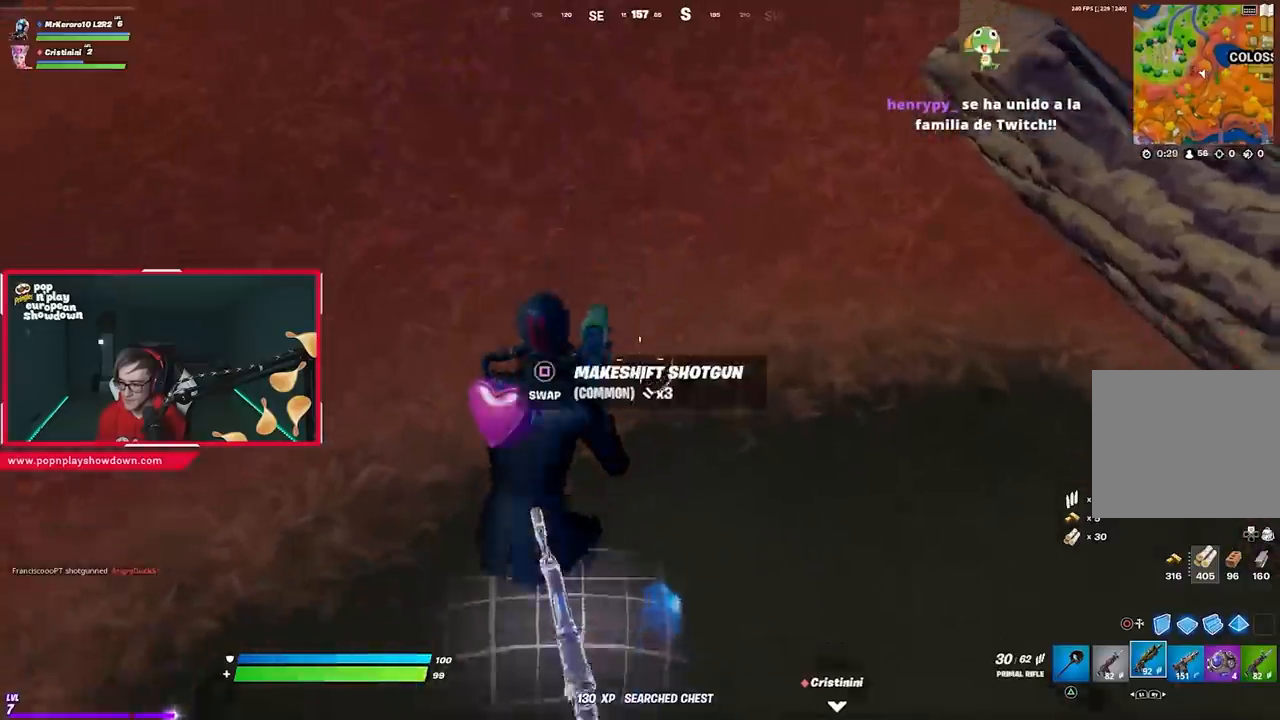
{"buttons": [], "left_stick": "up-left", "right_stick": "center", "events": [[17, "right_stick", "left"], [83, "left_stick", "left"], [167, "left_stick", "up-left"], [250, "right_stick", "center"], [283, "CROSS", "down"], [383, "CROSS", "up"]]}
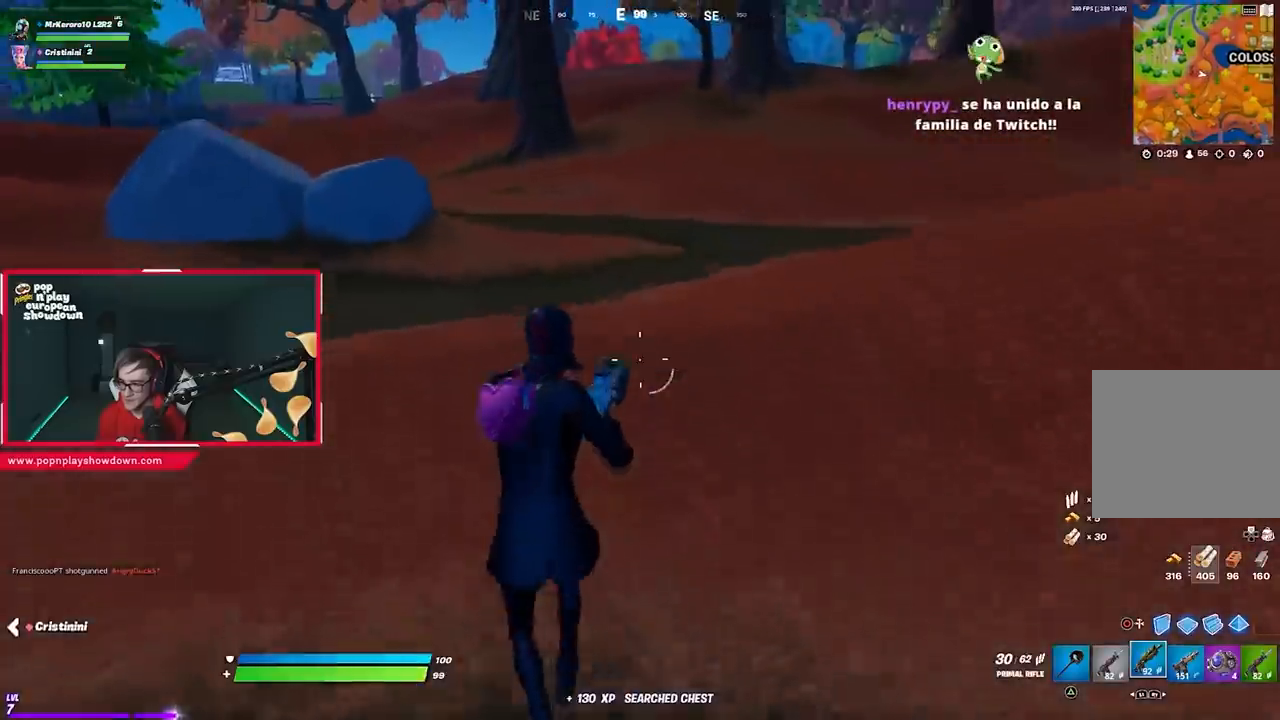
{"buttons": ["DPAD_RIGHT"], "left_stick": "center", "right_stick": "center", "events": [[17, "CROSS", "down"], [83, "left_stick", "center"], [117, "CROSS", "up"], [150, "DPAD_UP", "down"], [250, "DPAD_UP", "up"], [317, "DPAD_RIGHT", "down"], [417, "DPAD_RIGHT", "up"], [483, "DPAD_RIGHT", "down"]]}
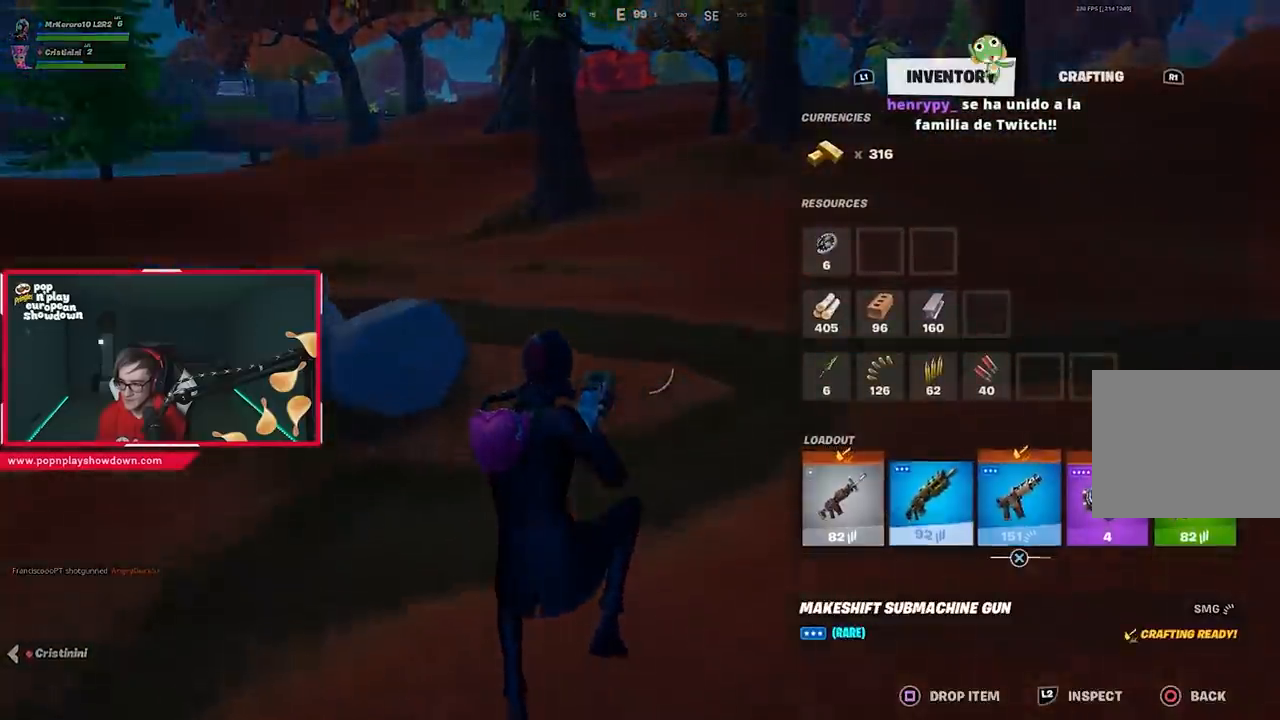
{"buttons": [], "left_stick": "center", "right_stick": "center", "events": [[100, "DPAD_RIGHT", "up"]]}
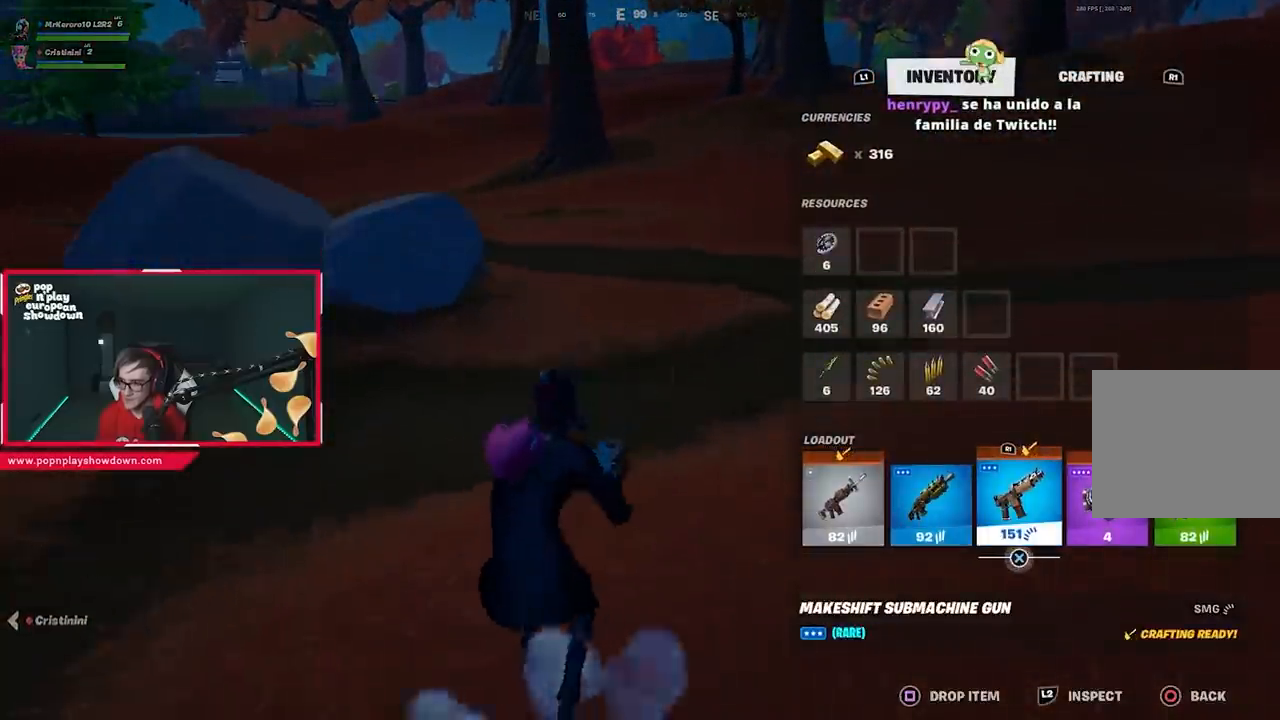
{"buttons": [], "left_stick": "center", "right_stick": "center", "events": [[233, "DPAD_LEFT", "down"], [333, "DPAD_LEFT", "up"]]}
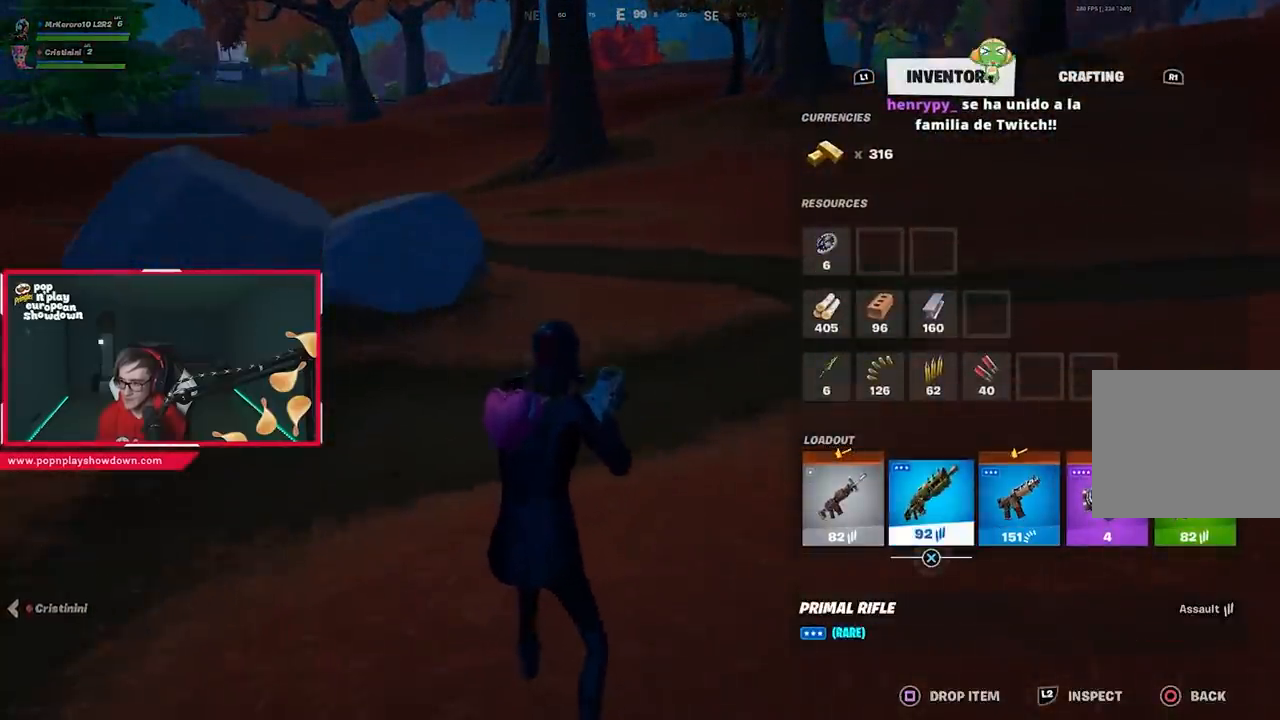
{"buttons": [], "left_stick": "center", "right_stick": "center", "events": [[117, "R1", "down"], [250, "R1", "up"]]}
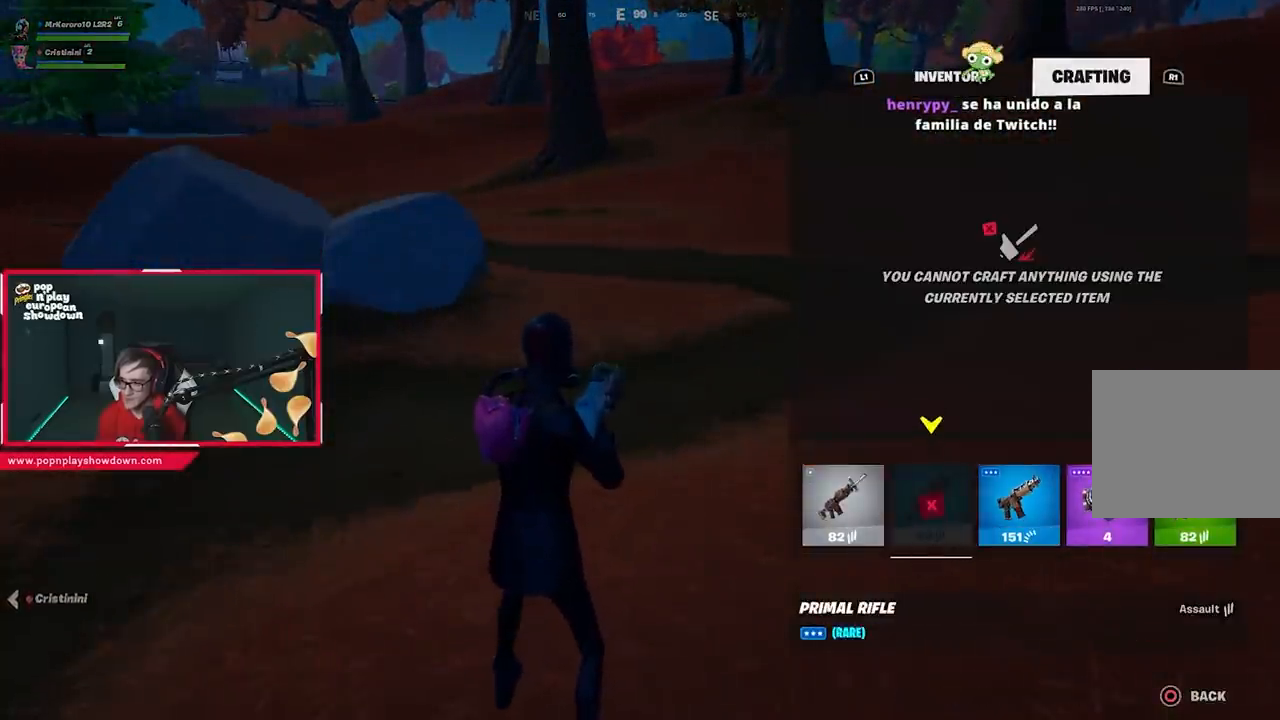
{"buttons": ["DPAD_RIGHT"], "left_stick": "center", "right_stick": "center", "events": [[500, "DPAD_RIGHT", "down"]]}
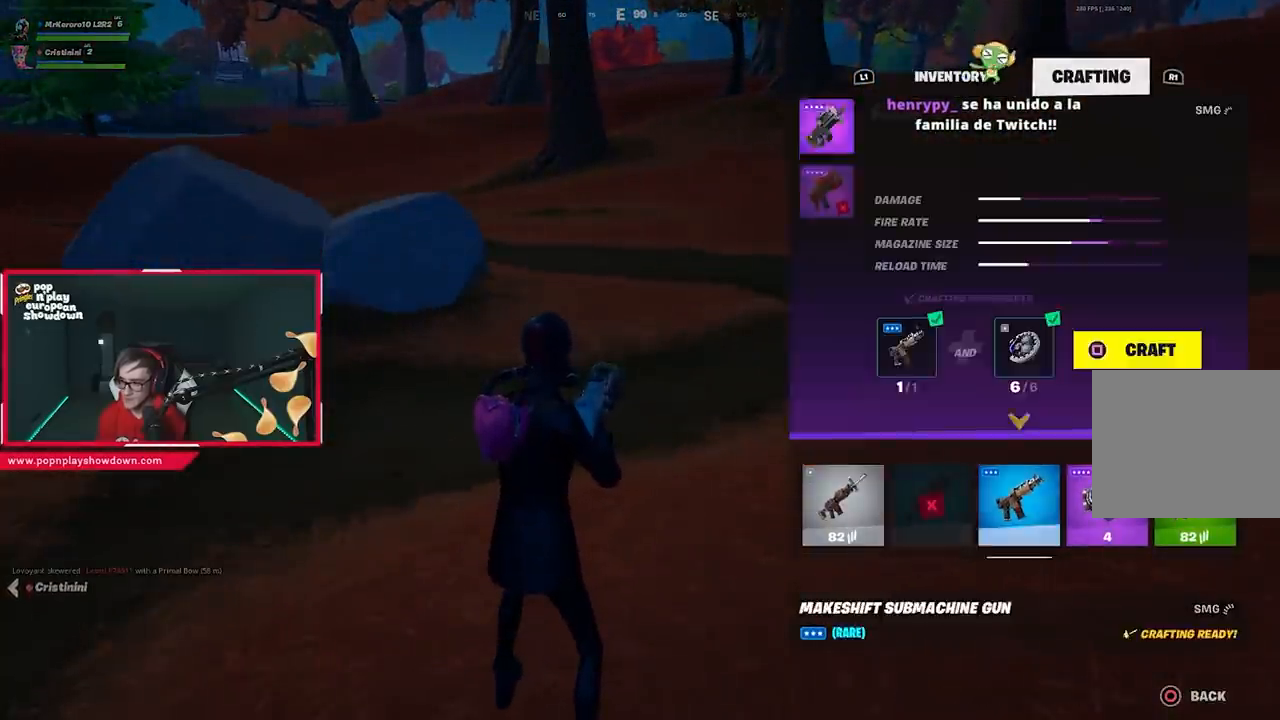
{"buttons": ["CIRCLE"], "left_stick": "center", "right_stick": "center", "events": [[17, "DPAD_RIGHT", "up"], [167, "DPAD_LEFT", "down"], [283, "DPAD_LEFT", "up"], [450, "CIRCLE", "down"]]}
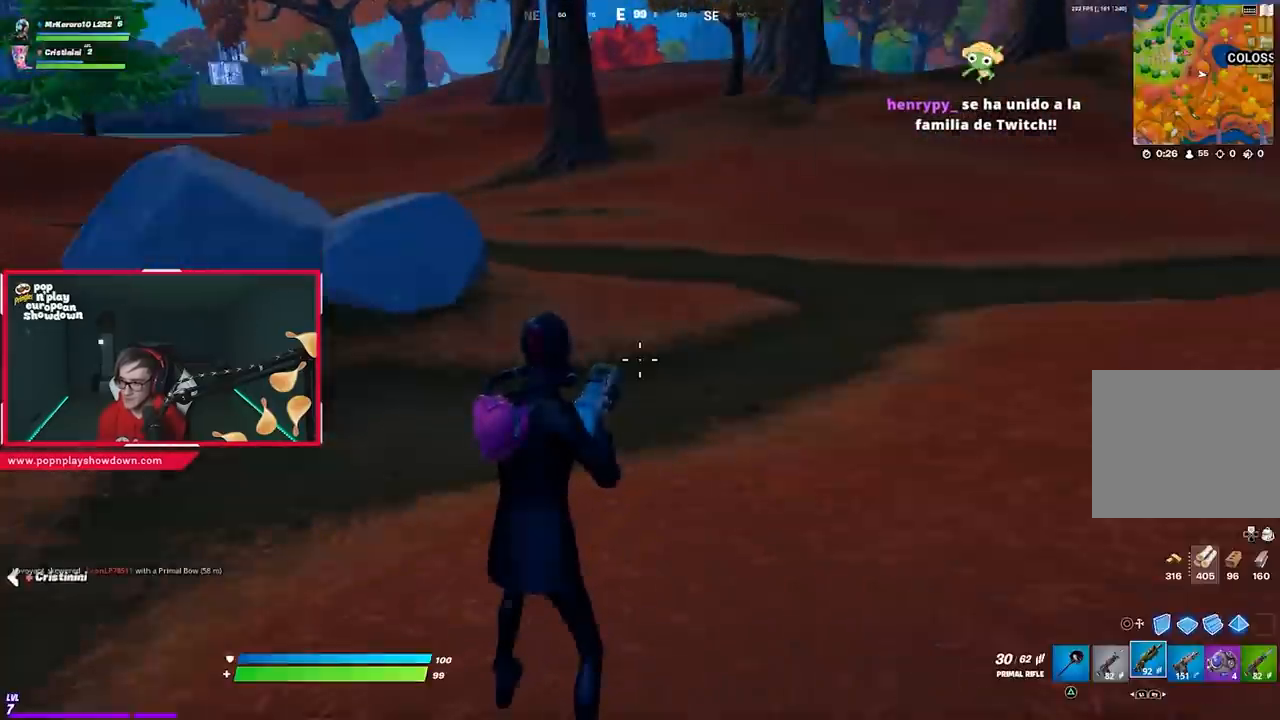
{"buttons": ["CROSS"], "left_stick": "up", "right_stick": "center", "events": [[50, "CIRCLE", "up"], [50, "left_stick", "left"], [150, "right_stick", "left"], [183, "left_stick", "up-left"], [283, "left_stick", "up"], [383, "right_stick", "center"], [483, "CROSS", "down"]]}
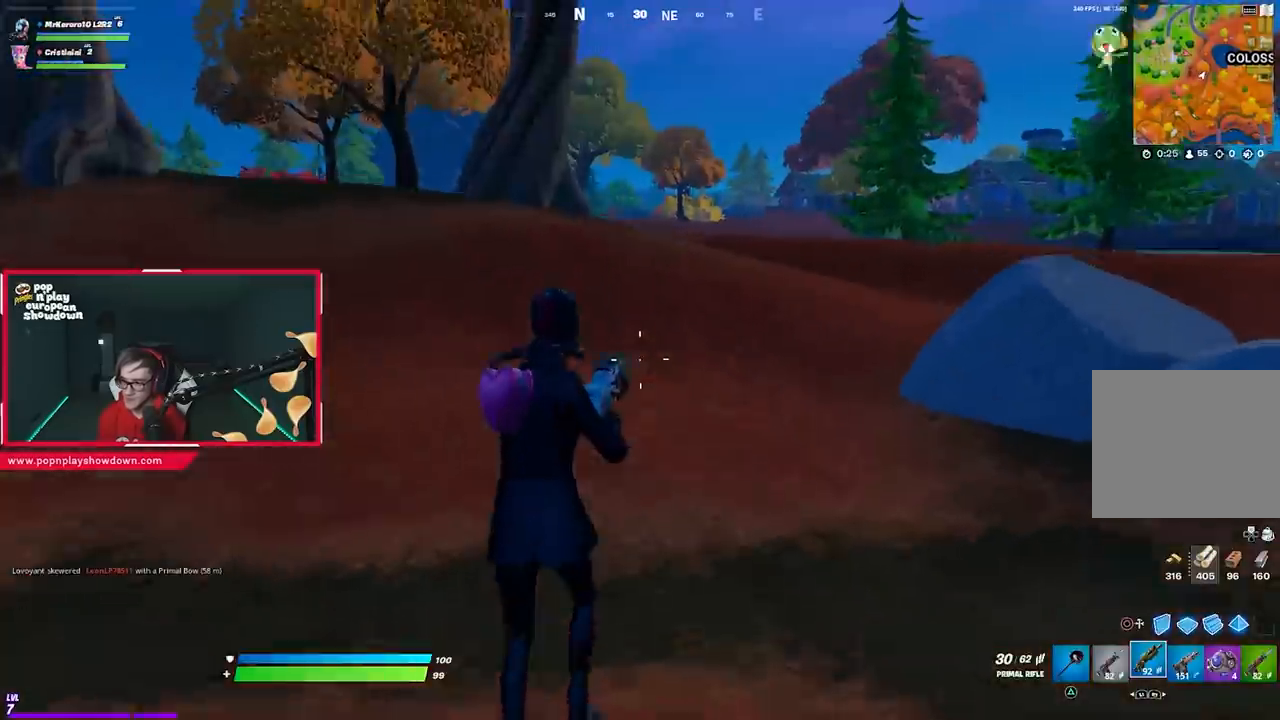
{"buttons": [], "left_stick": "up", "right_stick": "center", "events": [[50, "CROSS", "up"], [350, "L1", "down"], [433, "L1", "up"]]}
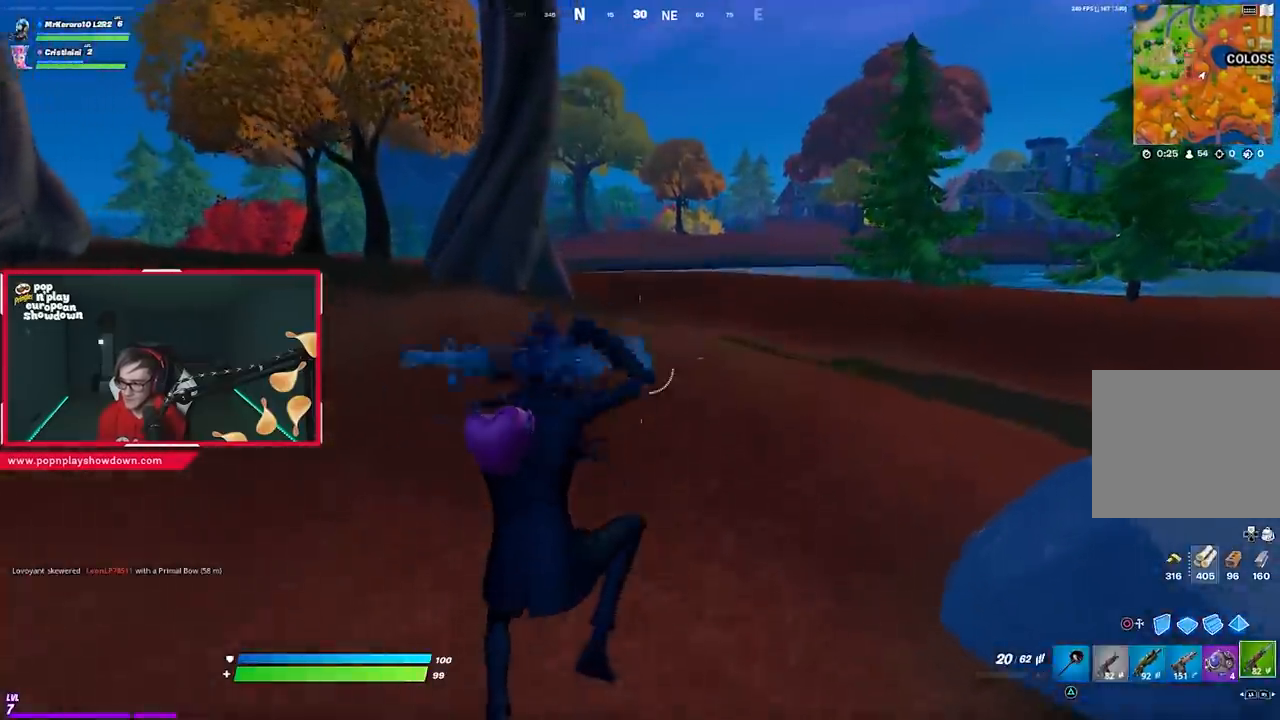
{"buttons": [], "left_stick": "up-left", "right_stick": "center", "events": [[17, "L1", "down"], [83, "L1", "up"], [83, "right_stick", "right"], [217, "R1", "down"], [217, "right_stick", "center"], [317, "R1", "up"], [317, "left_stick", "up-left"]]}
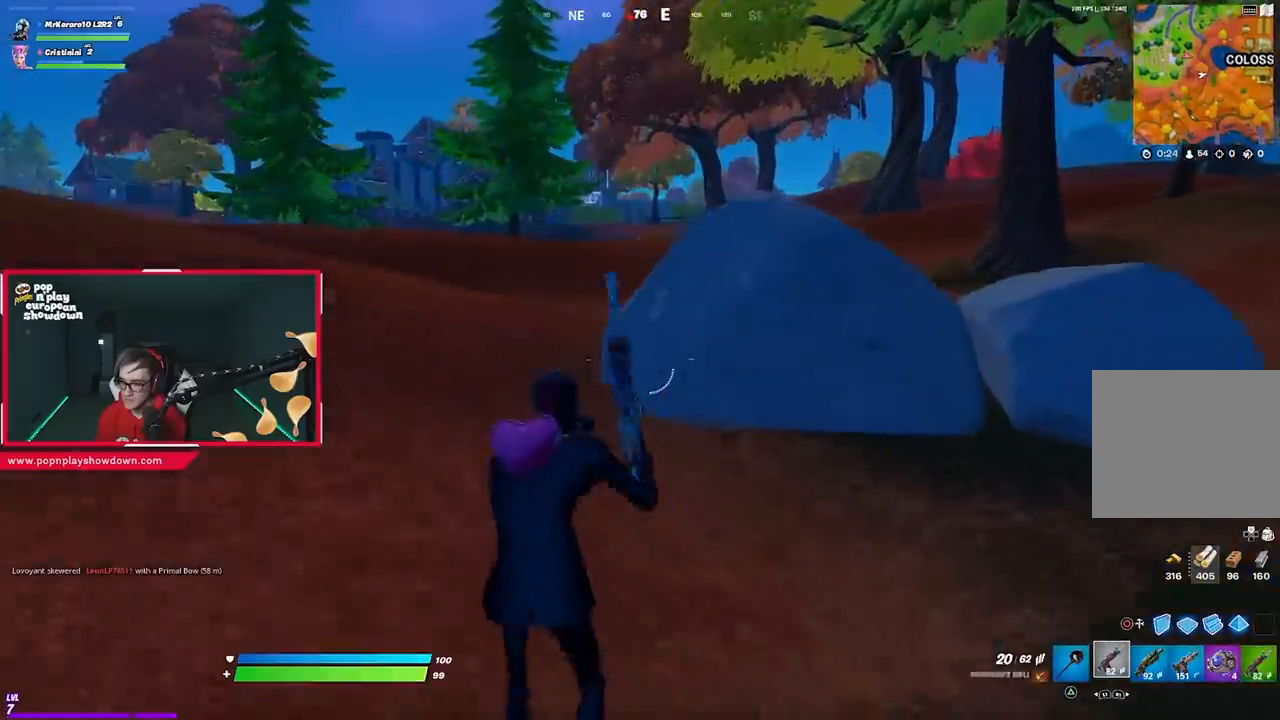
{"buttons": [], "left_stick": "up", "right_stick": "center", "events": [[383, "left_stick", "up"]]}
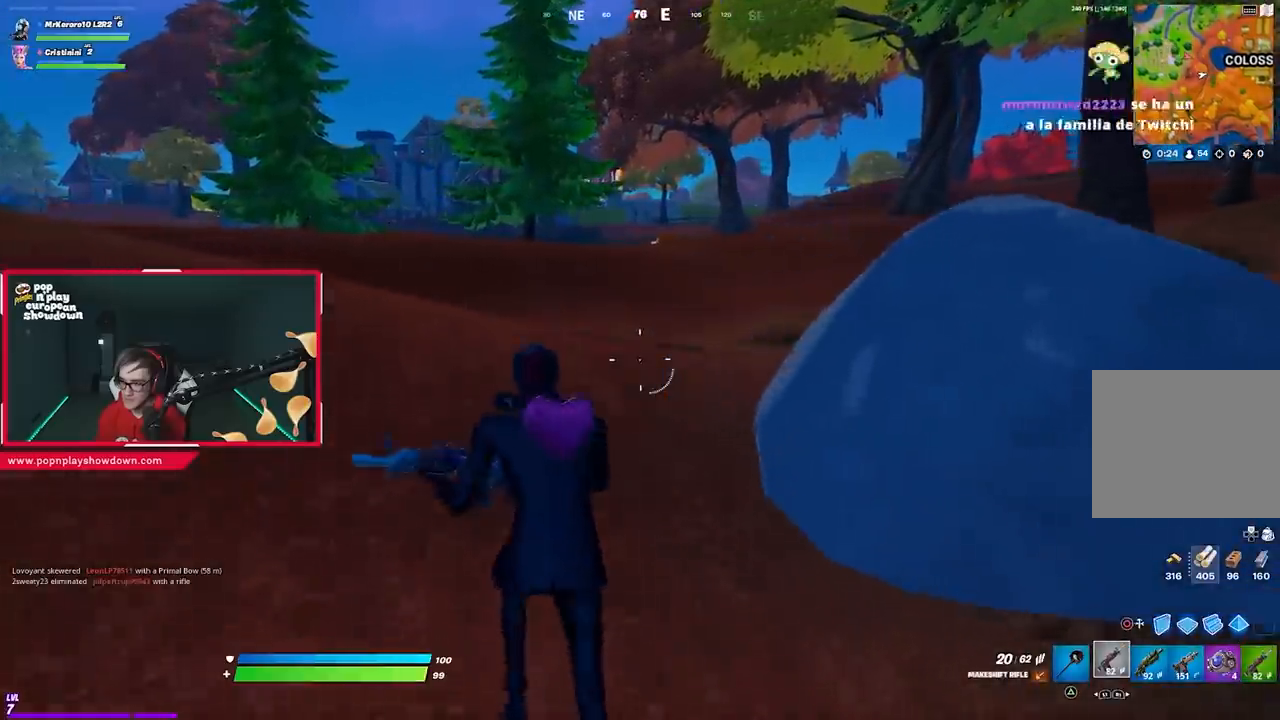
{"buttons": [], "left_stick": "up", "right_stick": "center", "events": [[150, "CROSS", "down"], [250, "CROSS", "up"], [383, "TRIANGLE", "down"], [467, "TRIANGLE", "up"]]}